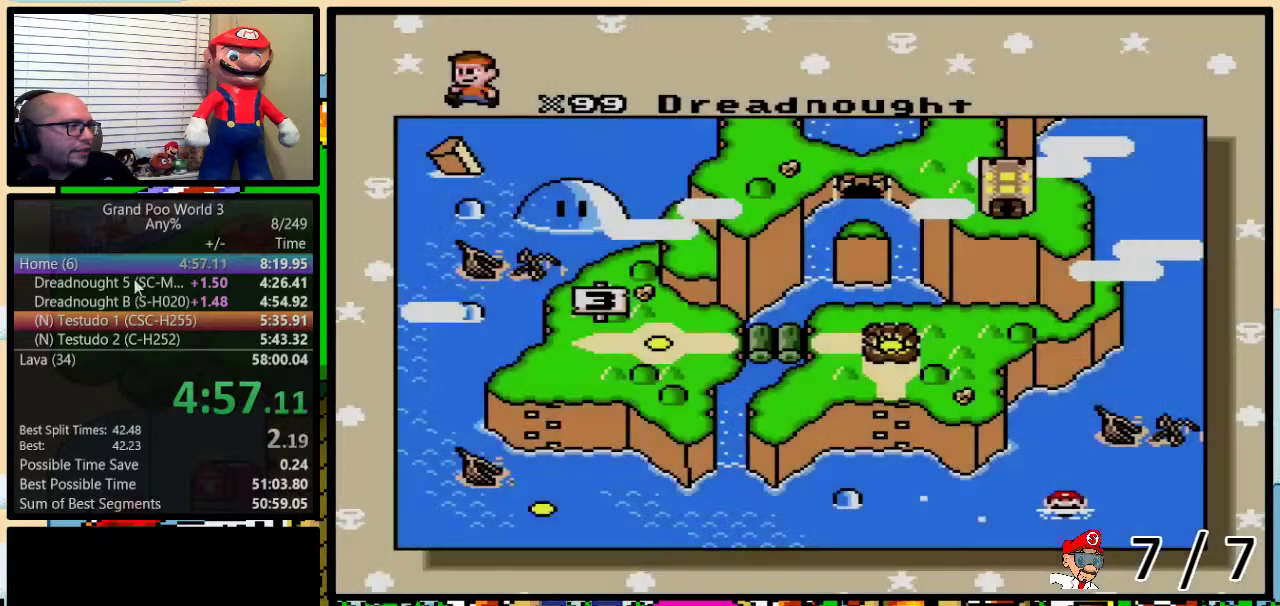
Gameplay with a controller (Nintendo layout); each line is a JSON object with the inputs held at the frame after it. "events" lists button and stick changes between this image and that frame as [ms after this image, input, new state], when the widget could be followed in between. Not read: L3 R3.
{"buttons": ["DPAD_LEFT"], "events": [[317, "DPAD_LEFT", "down"], [367, "DPAD_LEFT", "up"], [483, "DPAD_LEFT", "down"]]}
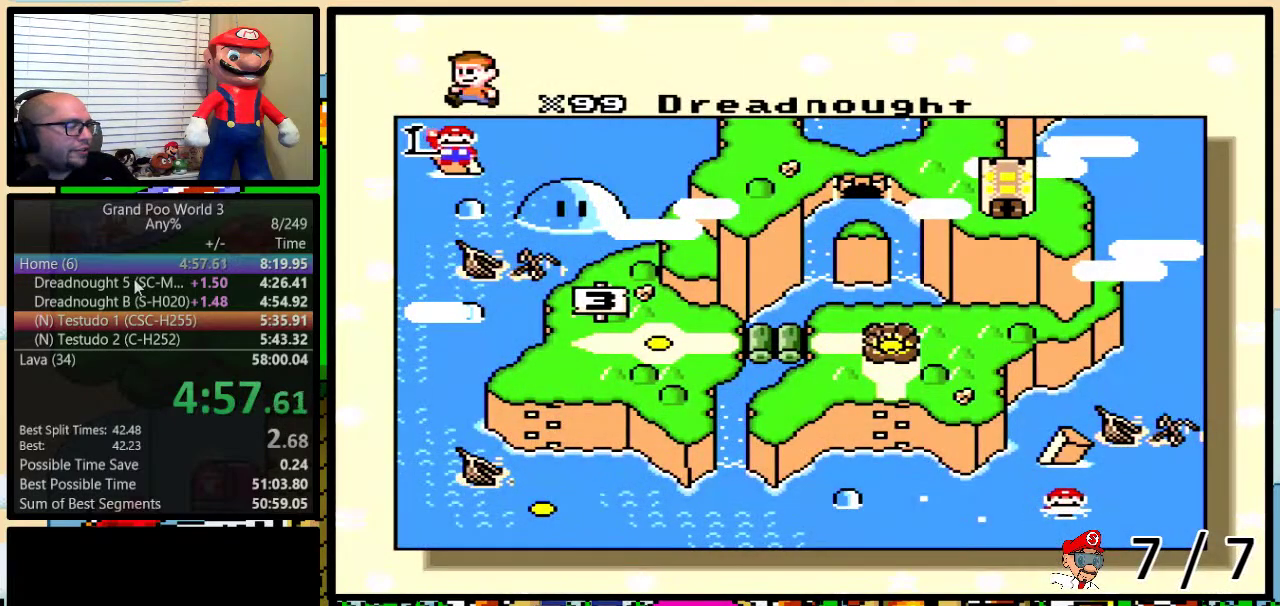
{"buttons": [], "events": [[50, "DPAD_LEFT", "up"], [100, "DPAD_LEFT", "down"], [200, "DPAD_LEFT", "up"], [267, "DPAD_LEFT", "down"], [317, "DPAD_LEFT", "up"], [417, "DPAD_LEFT", "down"], [484, "DPAD_LEFT", "up"]]}
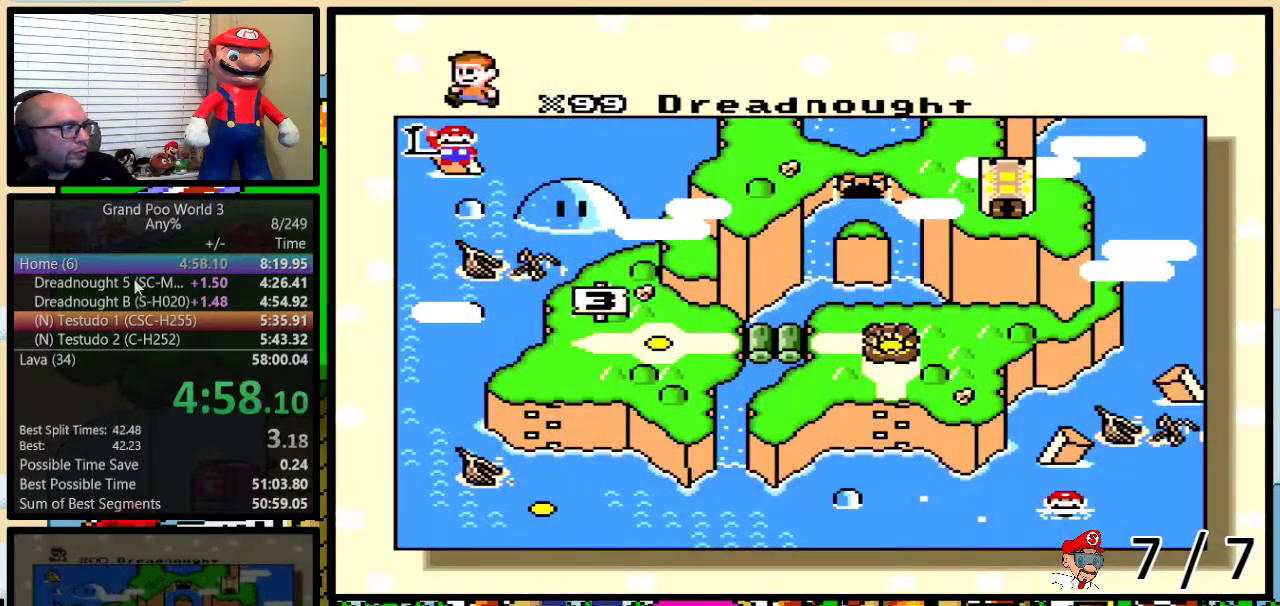
{"buttons": ["DPAD_LEFT"], "events": [[33, "DPAD_LEFT", "down"], [133, "DPAD_LEFT", "up"], [200, "DPAD_LEFT", "down"], [250, "DPAD_LEFT", "up"], [367, "DPAD_LEFT", "down"], [417, "DPAD_LEFT", "up"], [483, "DPAD_LEFT", "down"]]}
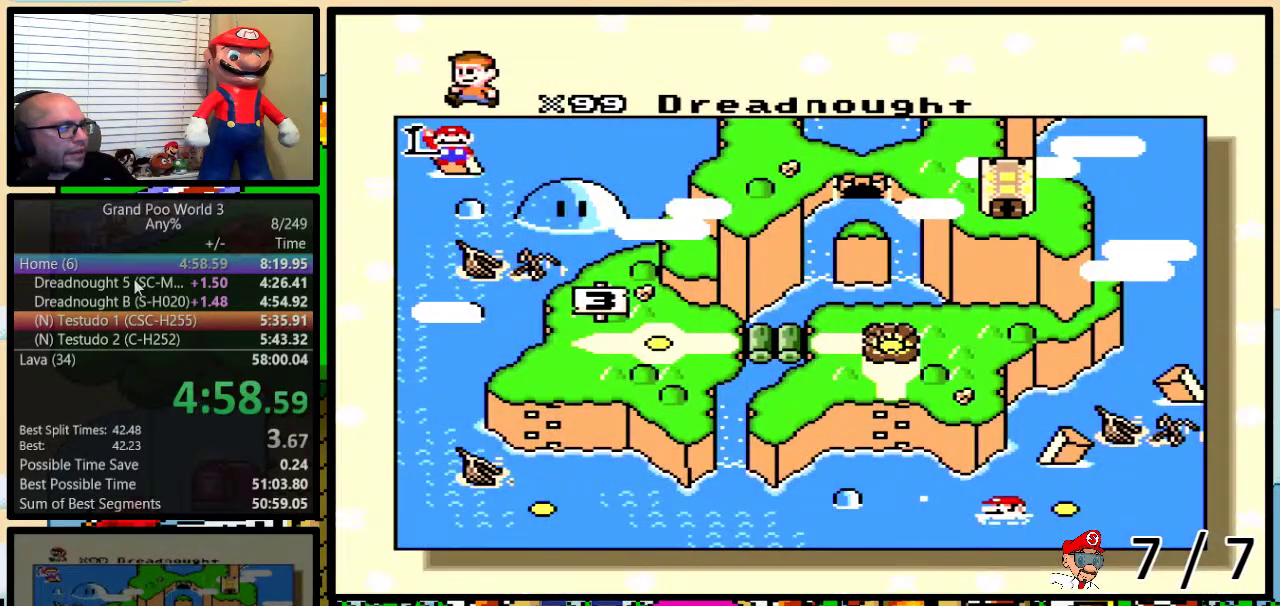
{"buttons": [], "events": [[84, "DPAD_LEFT", "up"], [150, "DPAD_LEFT", "down"], [217, "DPAD_LEFT", "up"]]}
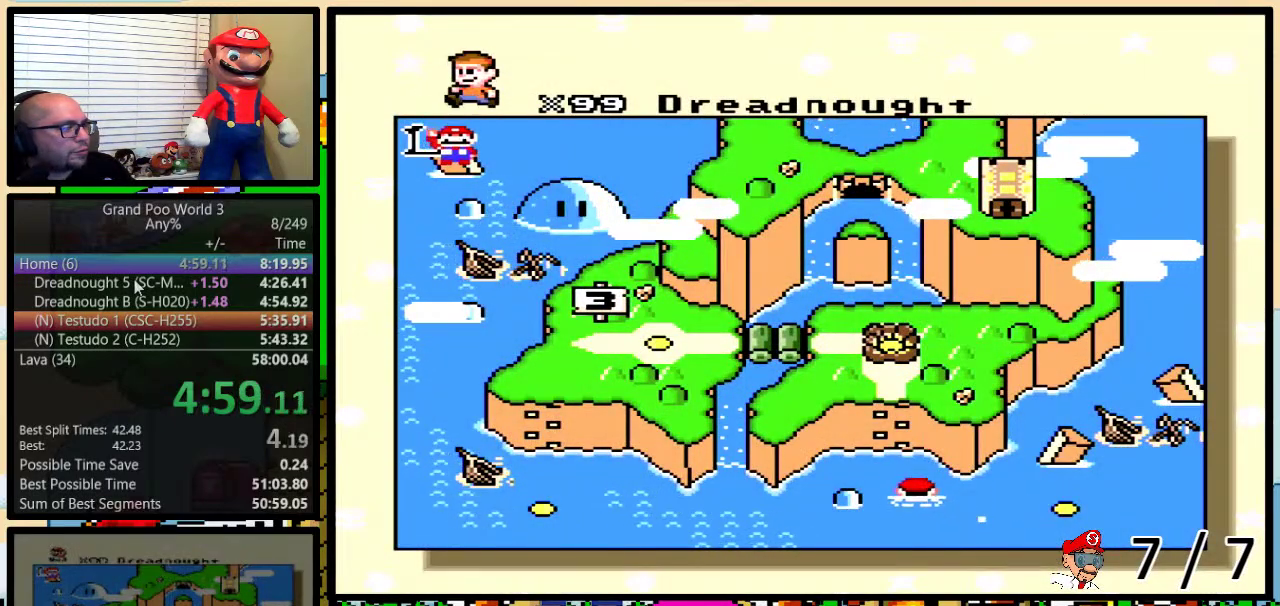
{"buttons": ["A", "B", "Y"], "events": [[400, "X", "down"], [467, "X", "up"], [467, "Y", "down"], [483, "A", "down"], [483, "B", "down"]]}
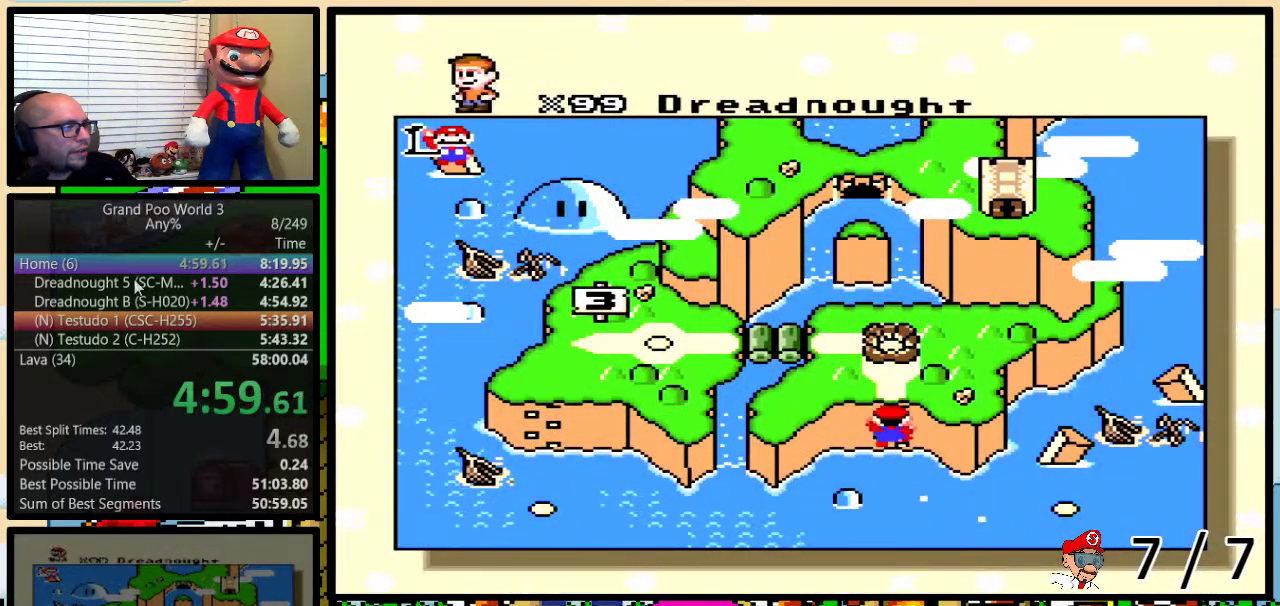
{"buttons": ["X", "Y"], "events": [[50, "A", "up"], [50, "B", "up"], [50, "X", "down"], [117, "B", "down"], [184, "X", "up"], [250, "X", "down"], [267, "B", "up"], [267, "Y", "up"], [334, "B", "down"], [334, "Y", "down"], [367, "X", "up"], [451, "X", "down"], [467, "B", "up"]]}
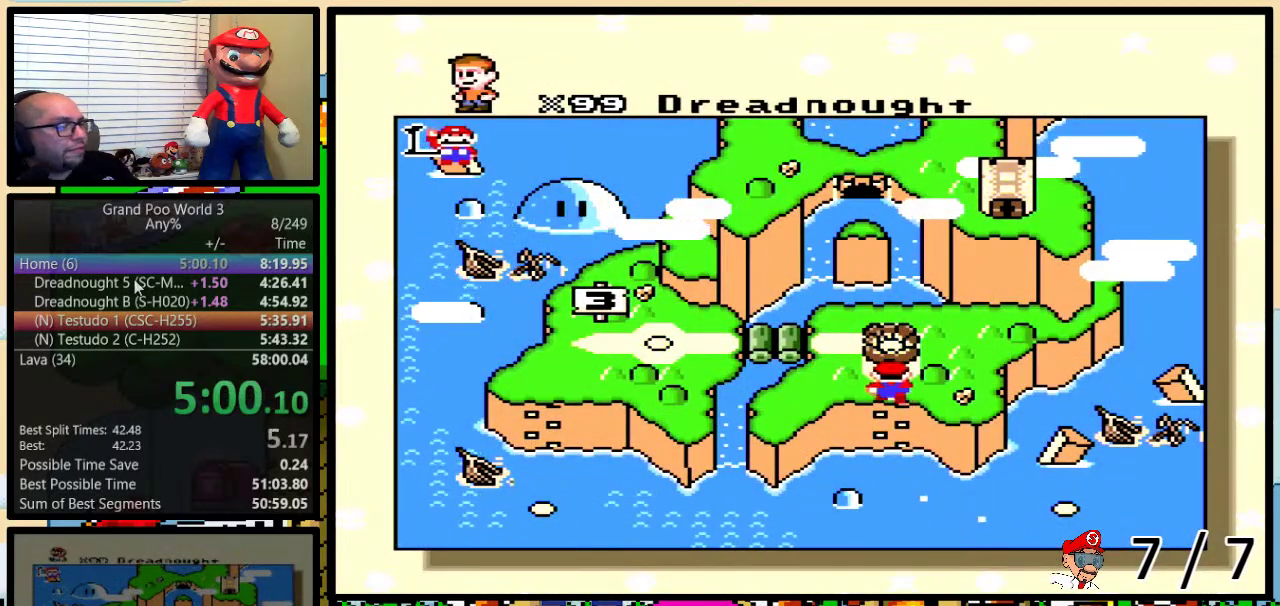
{"buttons": ["A", "B", "Y"], "events": [[50, "B", "down"], [50, "X", "up"], [83, "A", "down"], [116, "B", "up"], [150, "A", "up"], [150, "X", "down"], [233, "A", "down"], [233, "X", "up"], [333, "A", "up"], [333, "X", "down"], [367, "B", "down"], [433, "X", "up"], [450, "A", "down"]]}
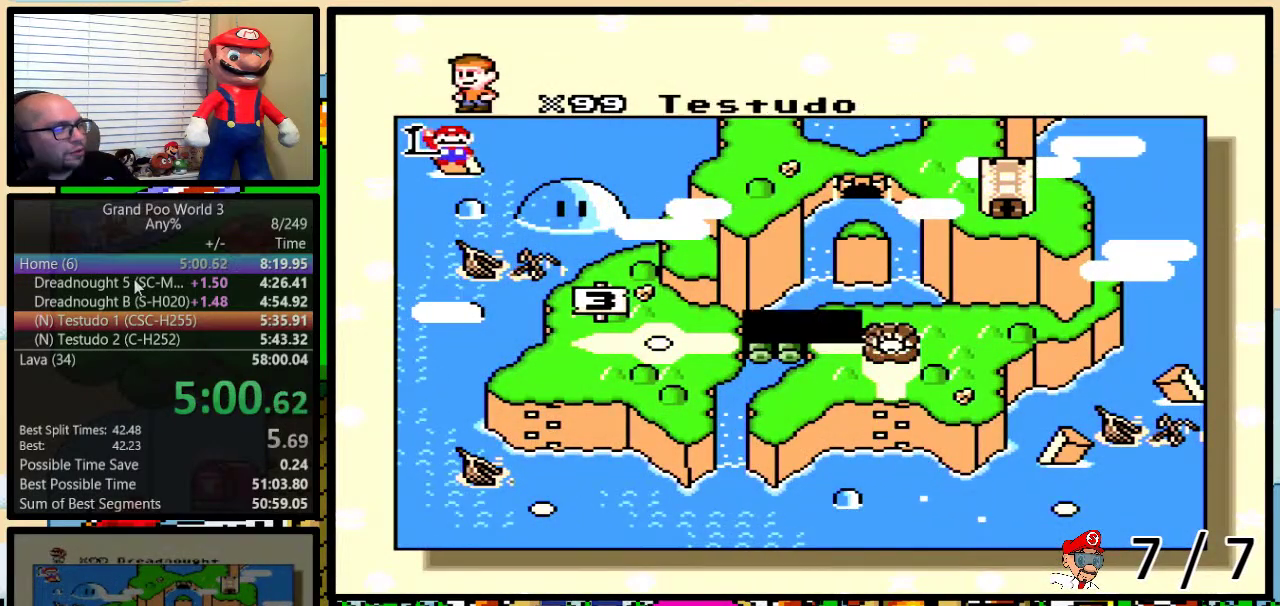
{"buttons": ["B", "Y"]}
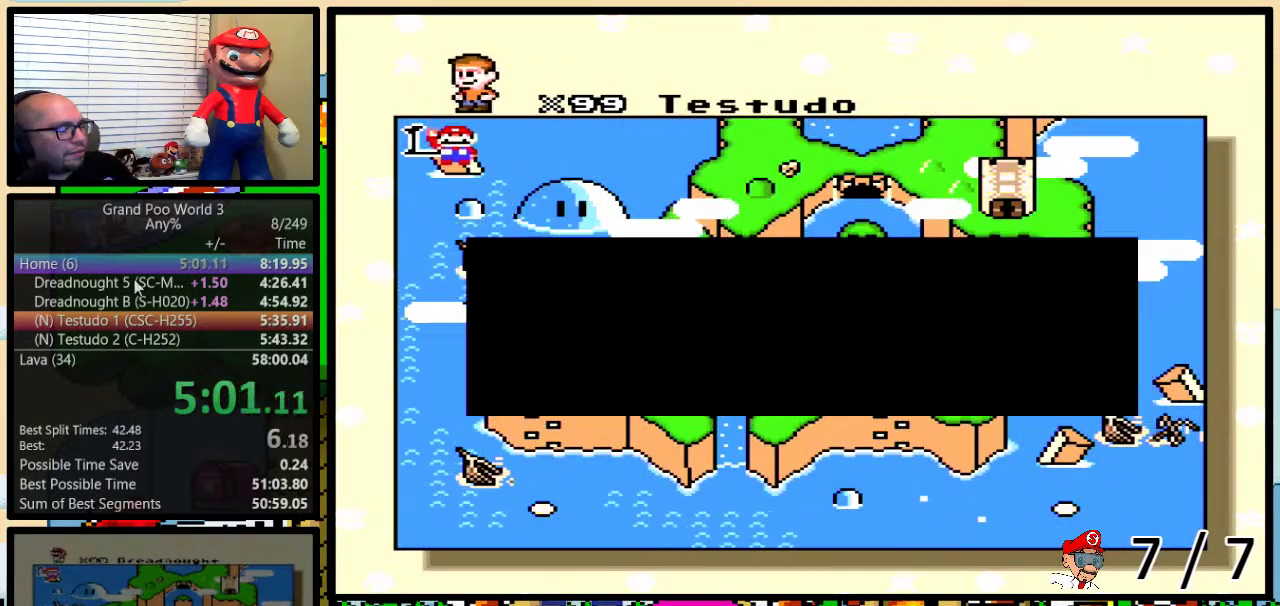
{"buttons": ["B", "X"]}
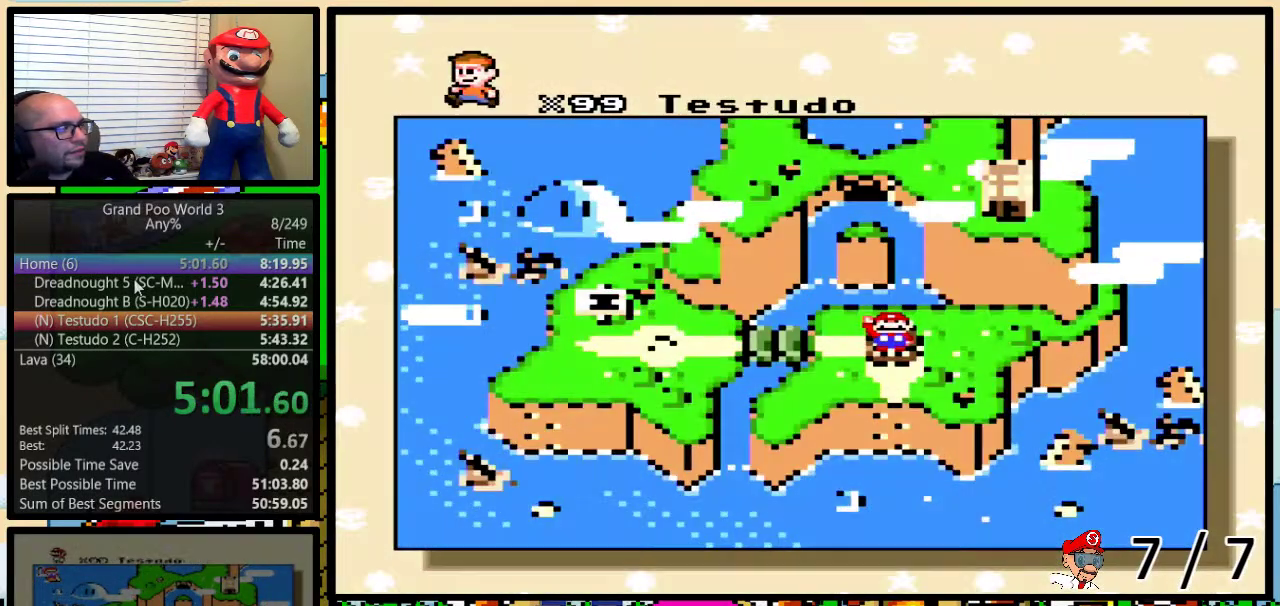
{"buttons": [], "events": [[50, "X", "up"], [117, "A", "down"], [150, "X", "down"], [184, "Y", "down"], [250, "B", "up"], [250, "X", "up"], [250, "Y", "up"], [284, "A", "up"]]}
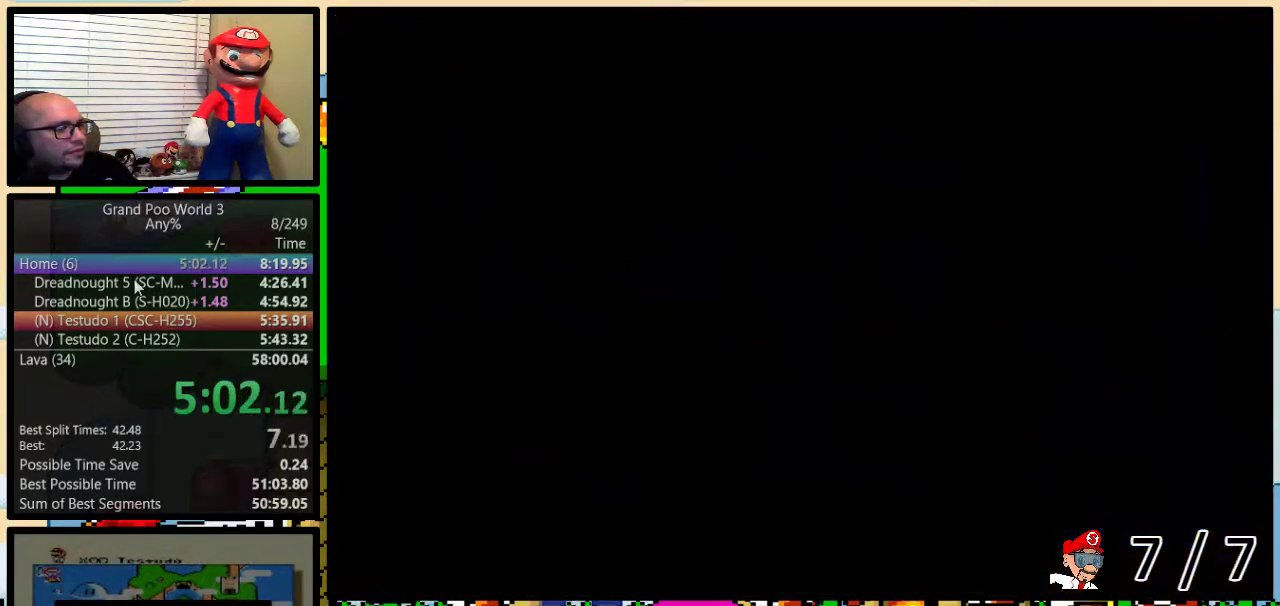
{"buttons": [], "events": []}
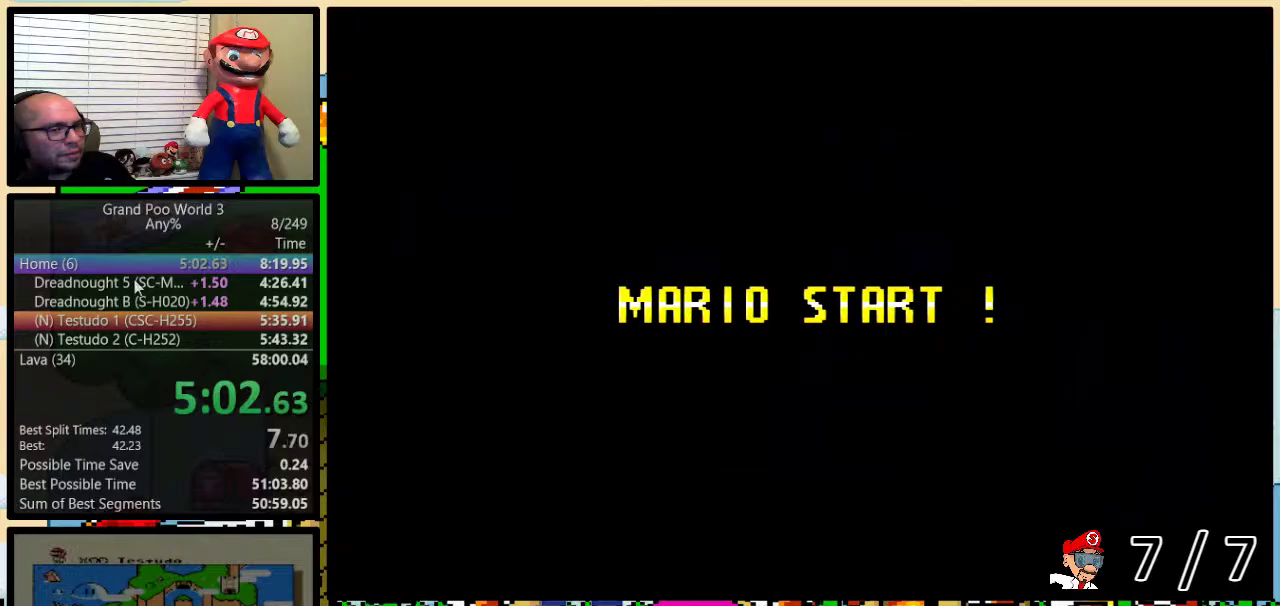
{"buttons": ["B"], "events": [[300, "Y", "down"], [384, "B", "down"], [501, "Y", "up"]]}
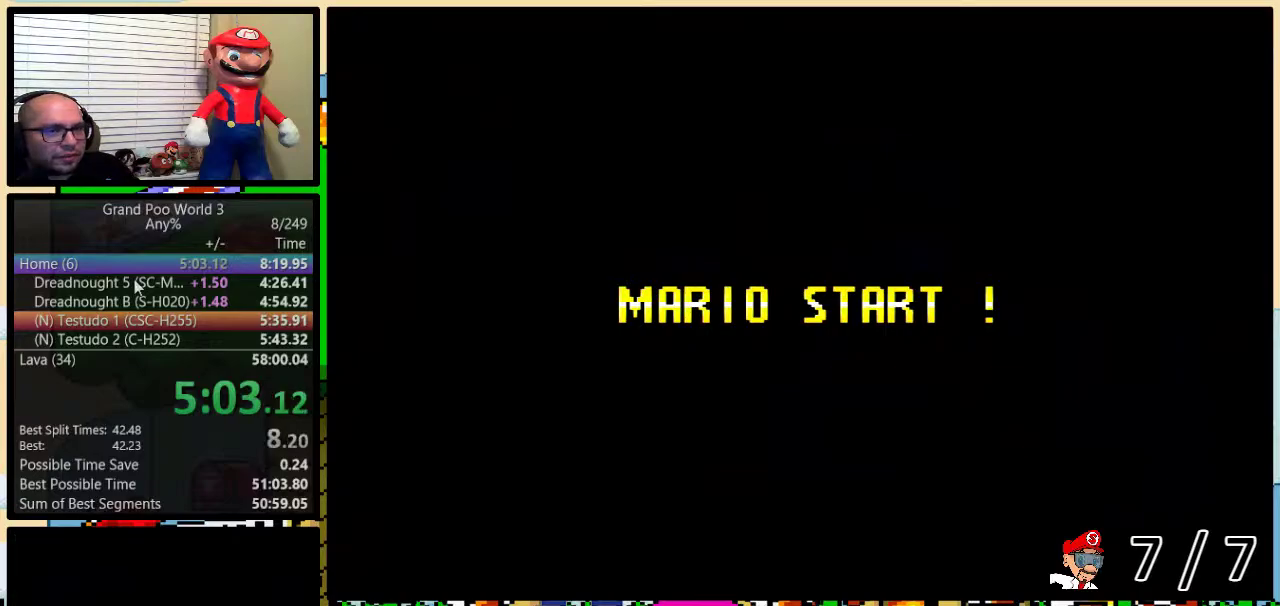
{"buttons": ["B", "Y"], "events": [[100, "B", "up"], [267, "Y", "down"], [417, "B", "down"]]}
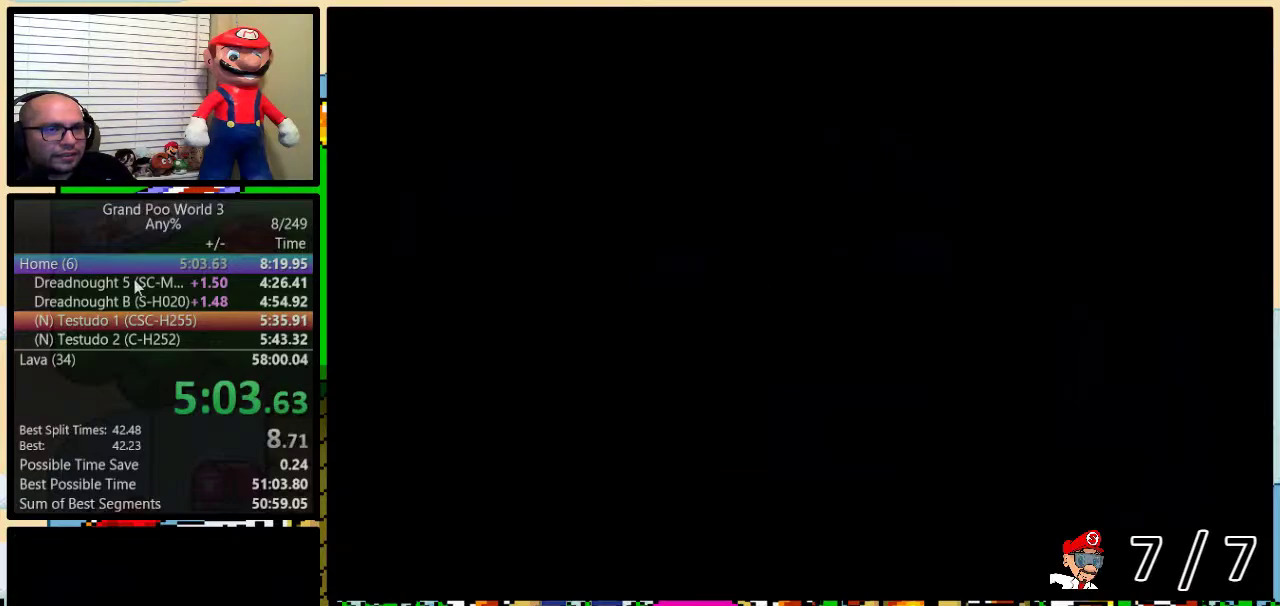
{"buttons": ["B", "Y"], "events": []}
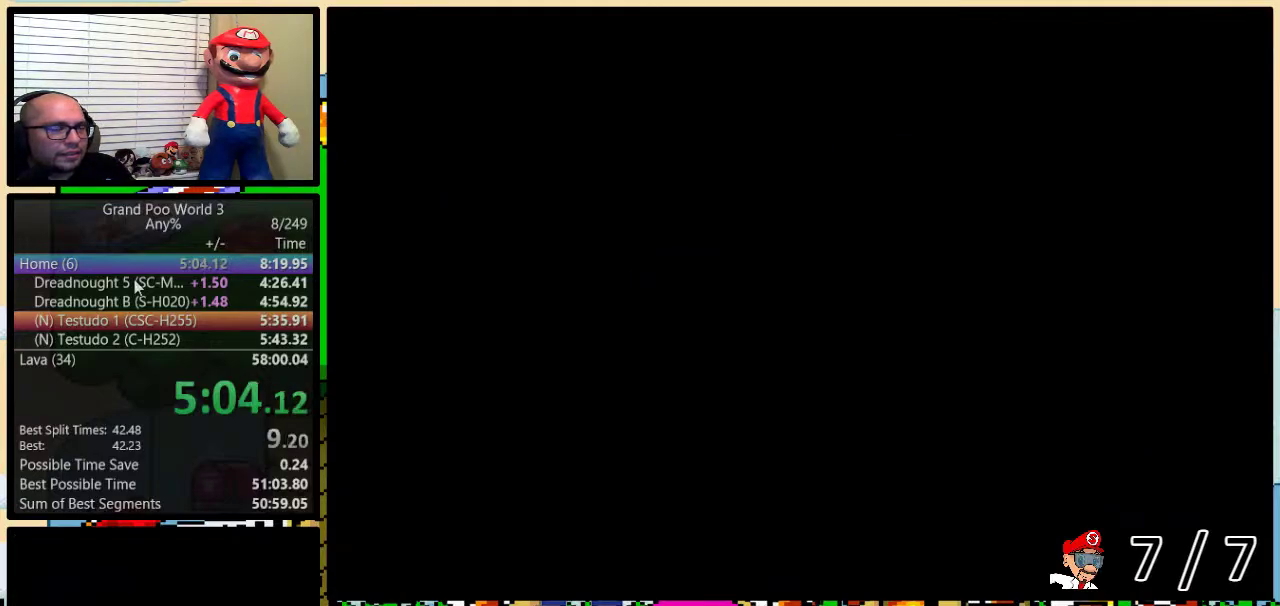
{"buttons": ["Y", "DPAD_RIGHT"], "events": [[216, "DPAD_RIGHT", "down"], [467, "B", "up"]]}
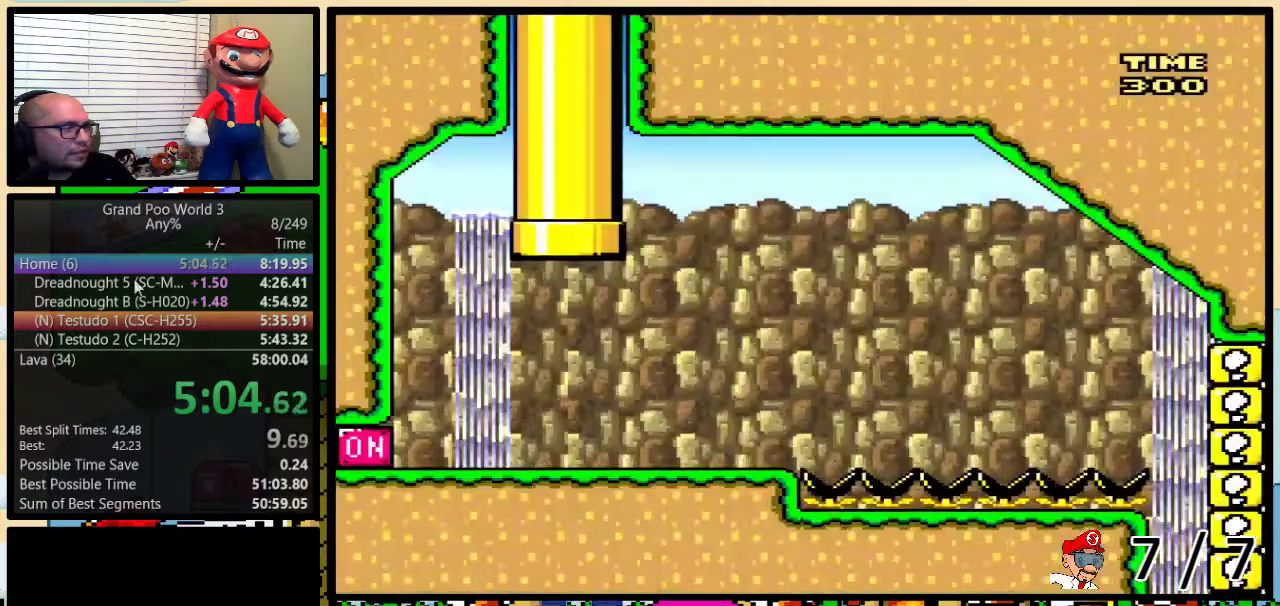
{"buttons": ["Y", "DPAD_RIGHT"], "events": []}
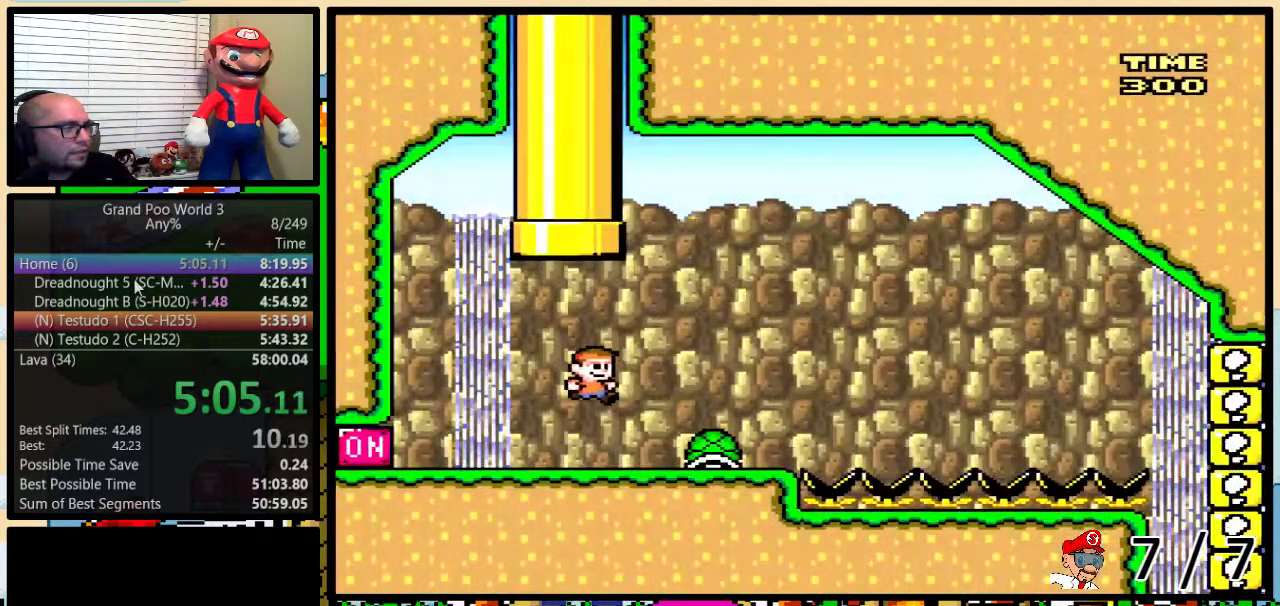
{"buttons": ["Y", "DPAD_LEFT"], "events": [[150, "DPAD_UP", "down"], [200, "DPAD_LEFT", "down"], [200, "DPAD_RIGHT", "up"], [200, "DPAD_UP", "up"]]}
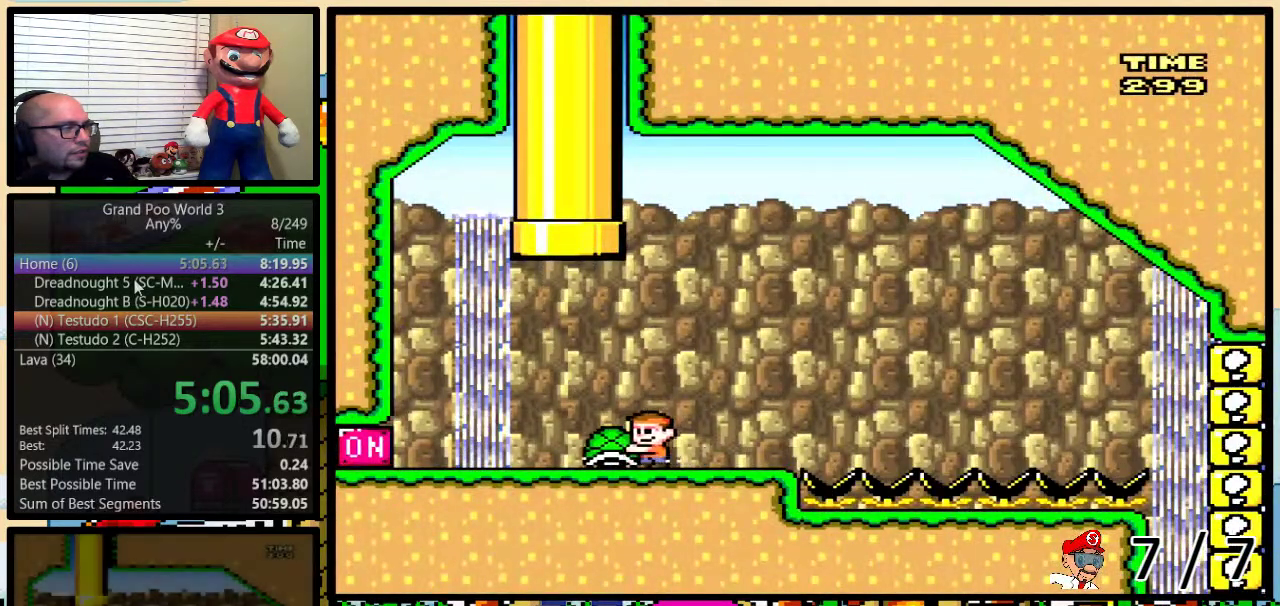
{"buttons": ["Y", "DPAD_RIGHT"], "events": [[84, "A", "down"], [134, "A", "up"], [134, "DPAD_LEFT", "up"], [167, "Y", "up"], [300, "Y", "down"], [384, "DPAD_RIGHT", "down"]]}
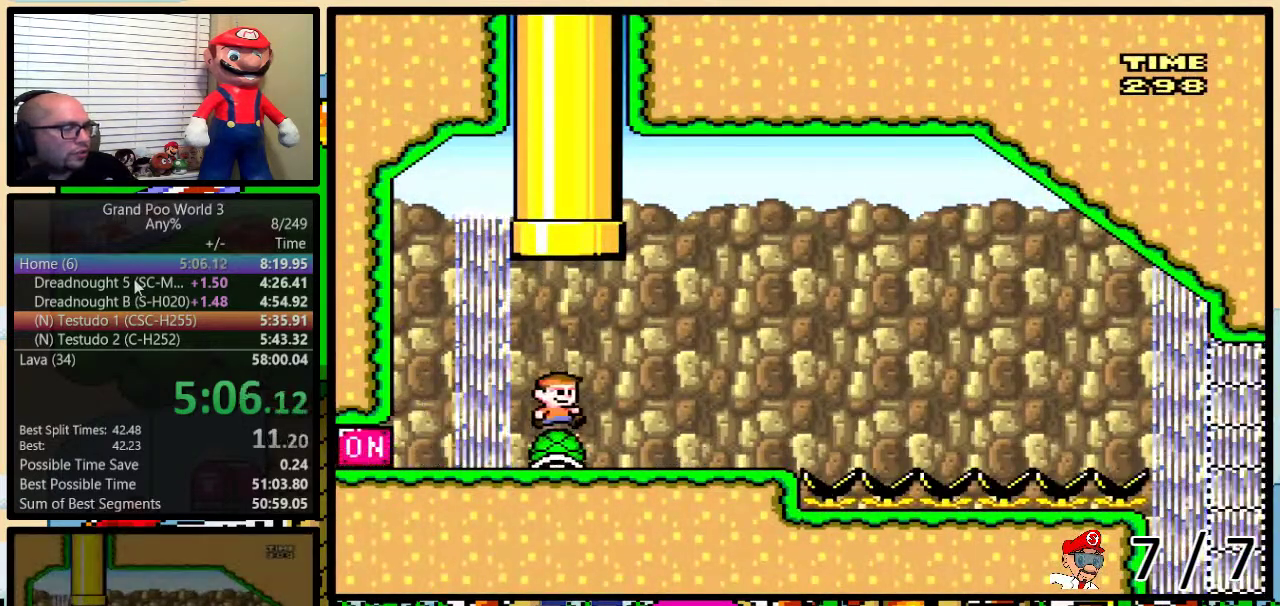
{"buttons": ["Y", "DPAD_RIGHT"], "events": []}
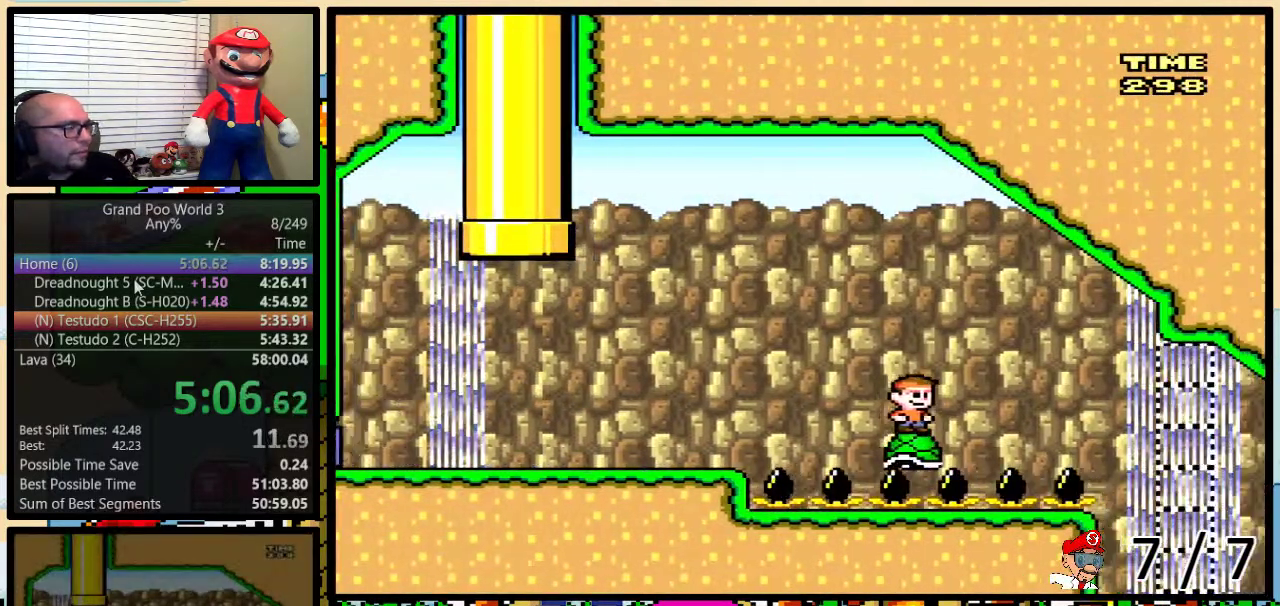
{"buttons": ["Y", "DPAD_RIGHT"], "events": []}
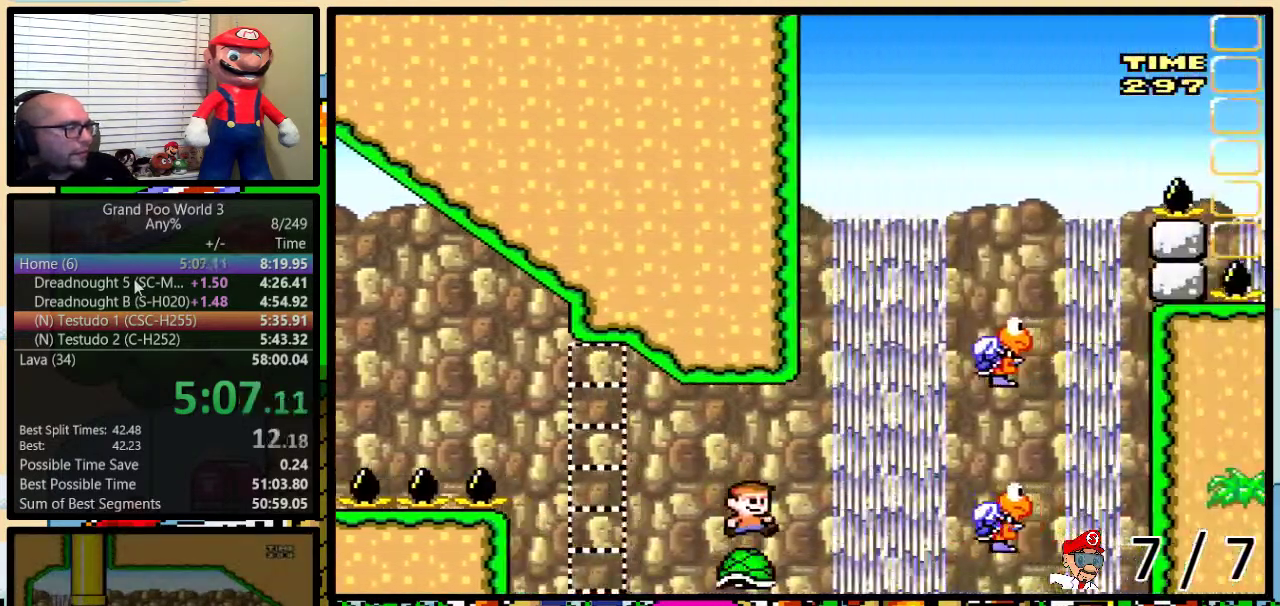
{"buttons": ["Y", "DPAD_DOWN"]}
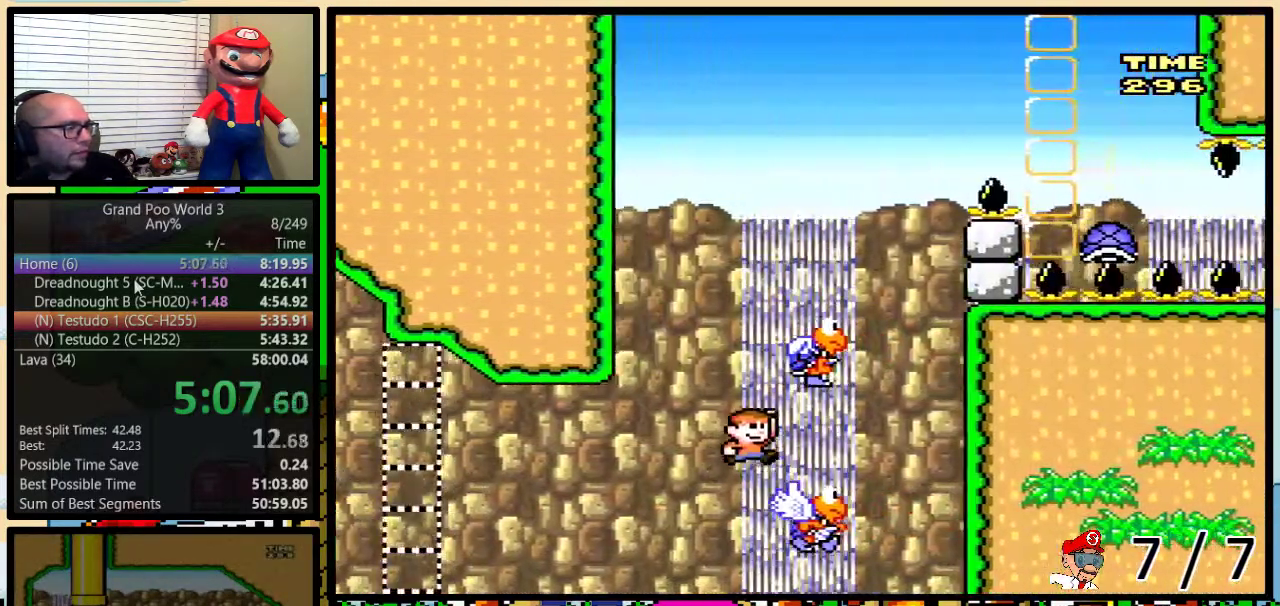
{"buttons": ["B", "Y", "DPAD_UP", "DPAD_RIGHT"]}
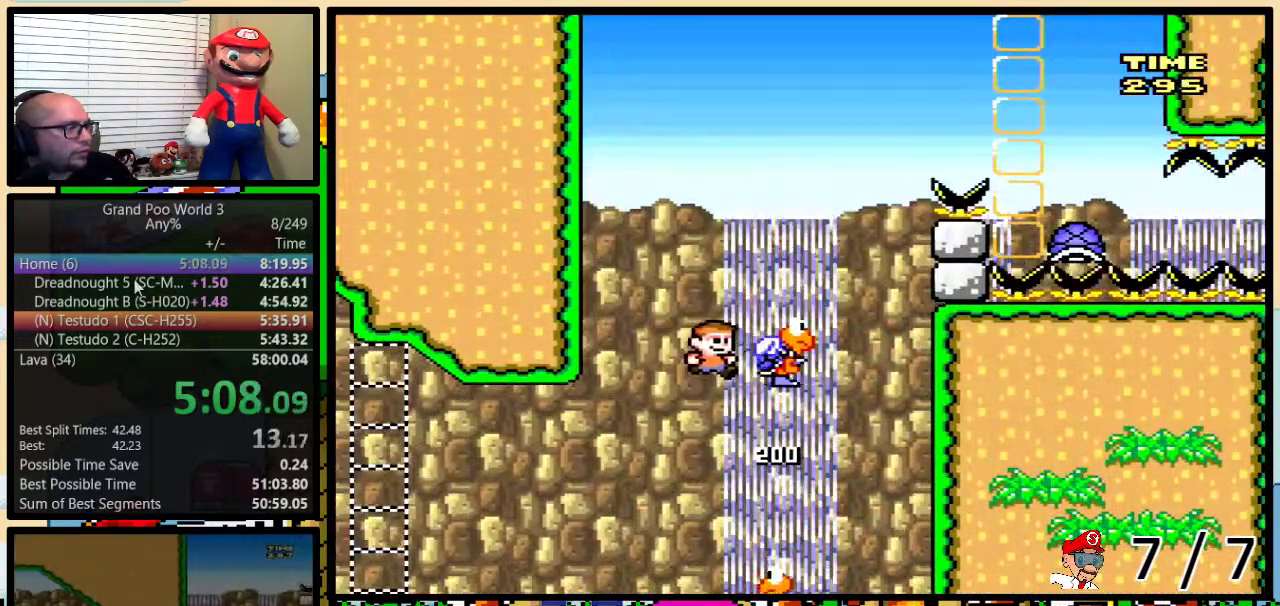
{"buttons": ["B", "Y", "DPAD_RIGHT"], "events": [[300, "DPAD_UP", "up"]]}